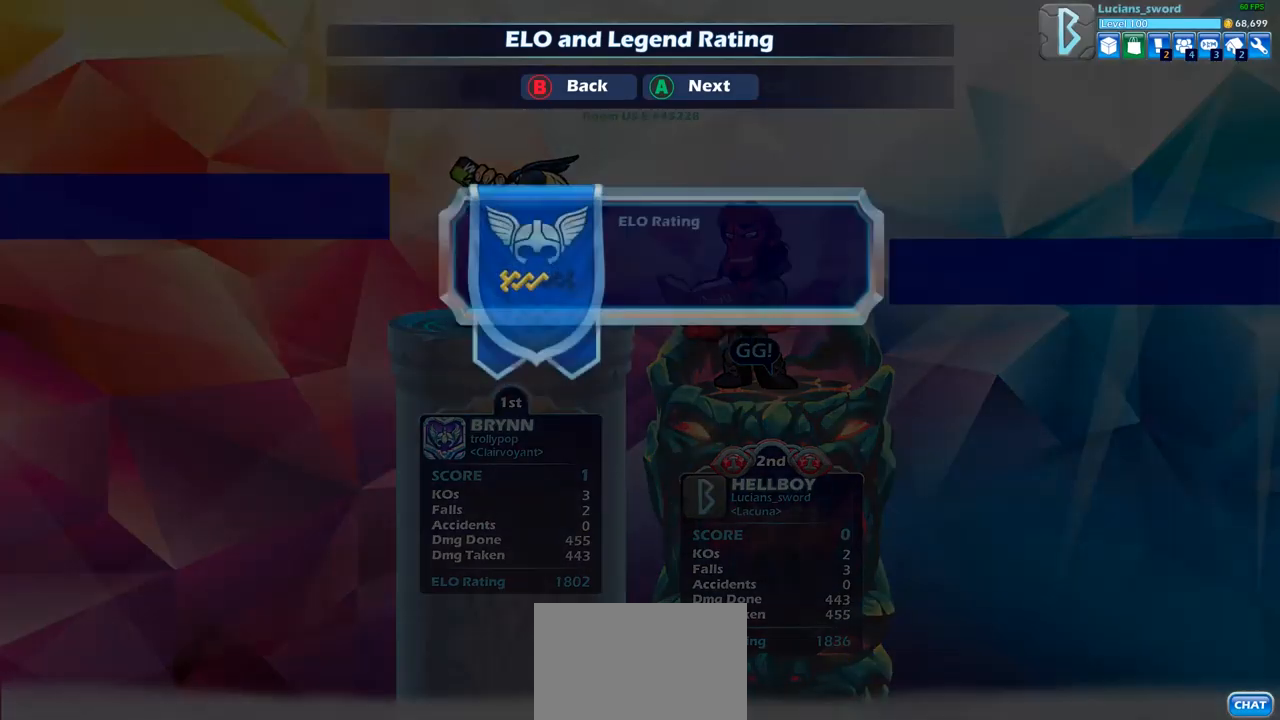
Gameplay with a controller (PlayStation layout); each line is a JSON object with the inputs held at the frame after it. "events" lists button and stick changes between this image and that frame as [ms after this image, input, new state], when the widget could be followed in between. Not read: R1.
{"buttons": [], "left_stick": "center", "right_stick": "center", "events": [[367, "CROSS", "down"], [450, "CROSS", "up"]]}
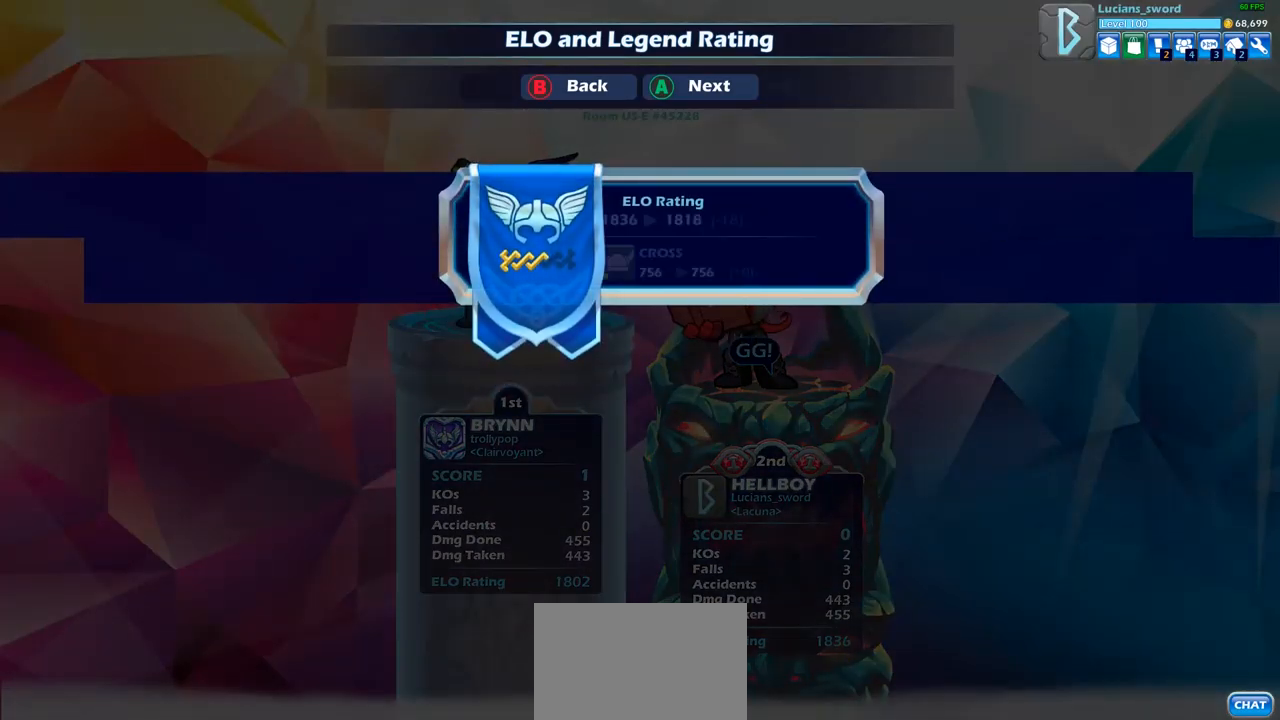
{"buttons": [], "left_stick": "center", "right_stick": "center", "events": [[400, "CROSS", "down"], [483, "CROSS", "up"]]}
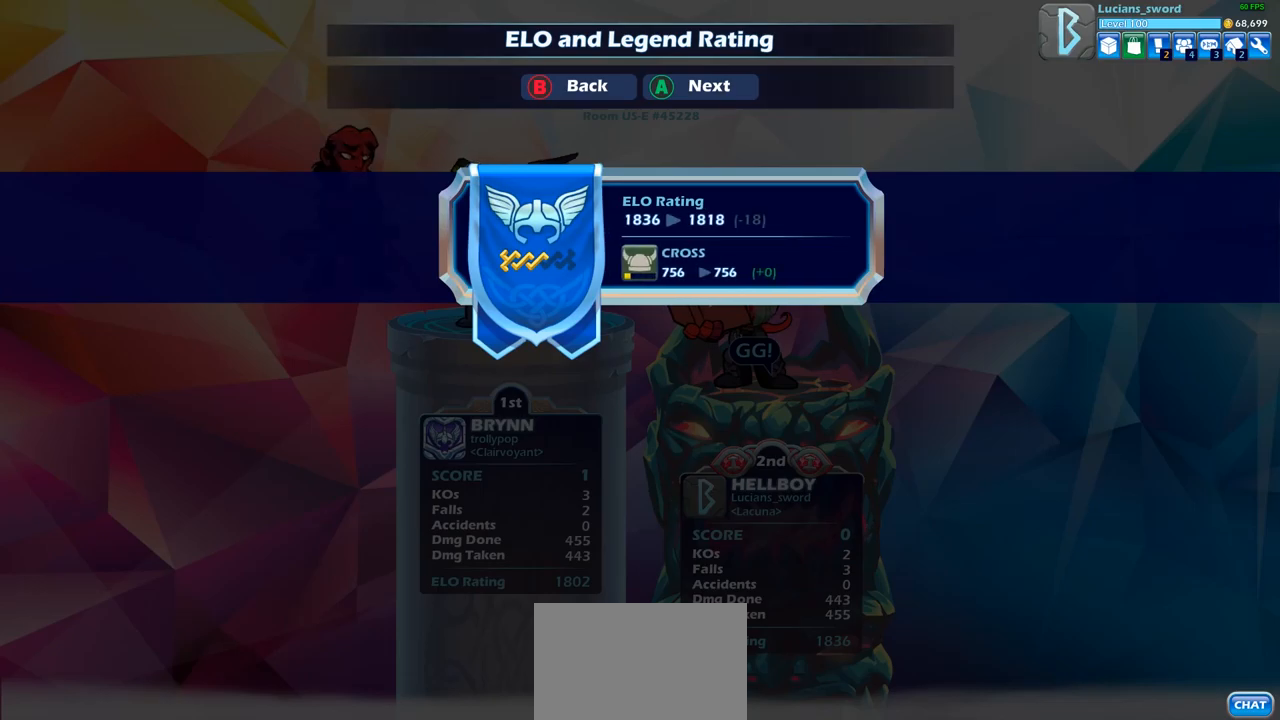
{"buttons": [], "left_stick": "center", "right_stick": "center", "events": [[317, "CROSS", "down"], [417, "CROSS", "up"]]}
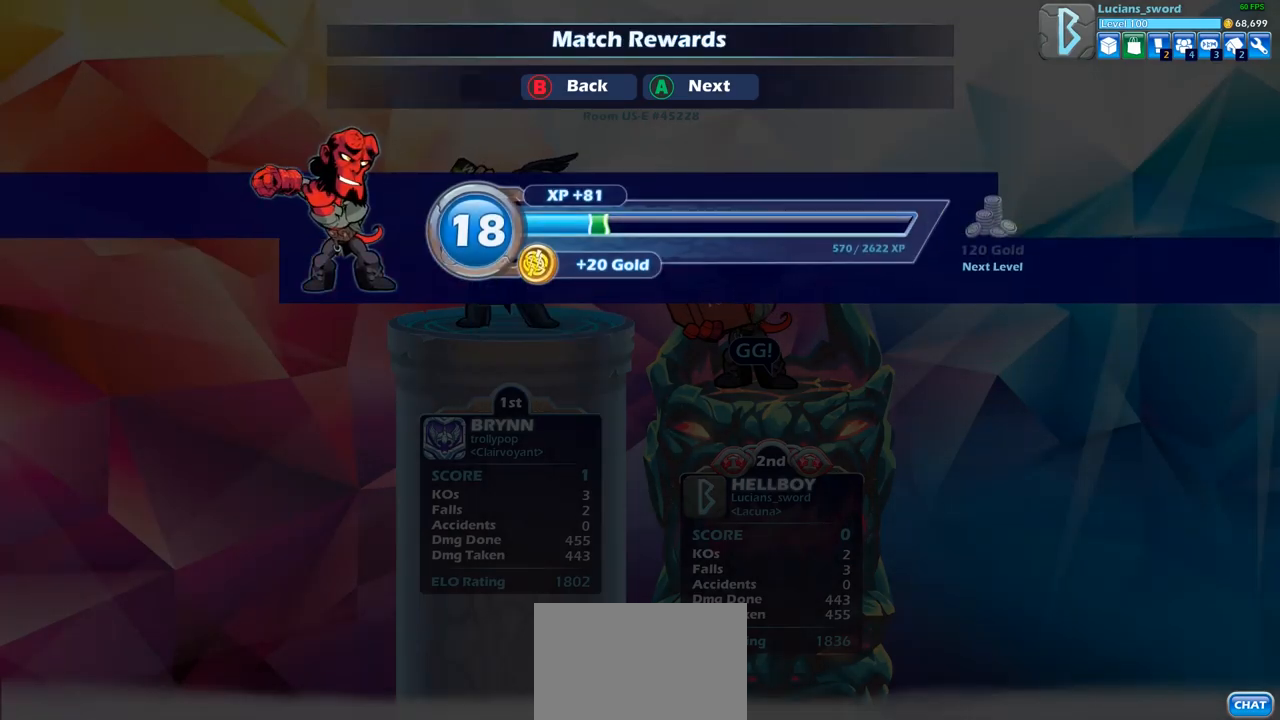
{"buttons": ["CROSS"], "left_stick": "center", "right_stick": "center", "events": [[417, "CROSS", "down"]]}
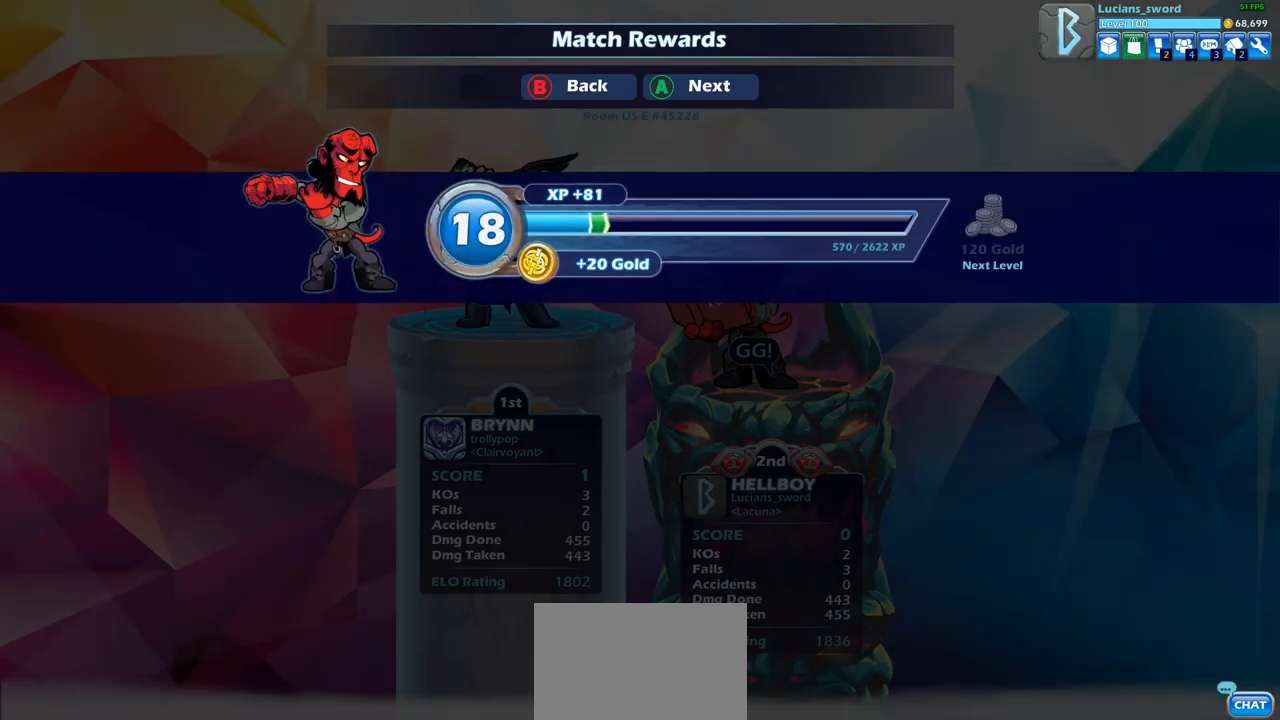
{"buttons": [], "left_stick": "center", "right_stick": "center", "events": [[17, "CROSS", "up"]]}
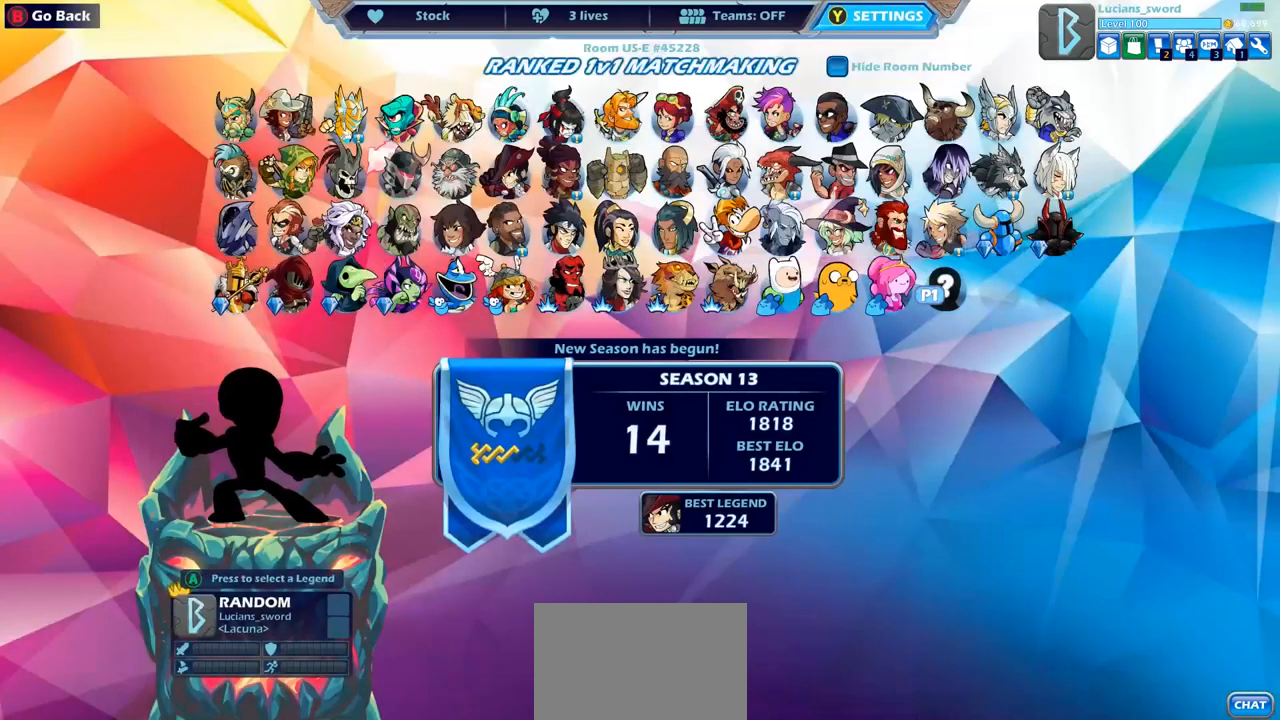
{"buttons": [], "left_stick": "center", "right_stick": "center", "events": []}
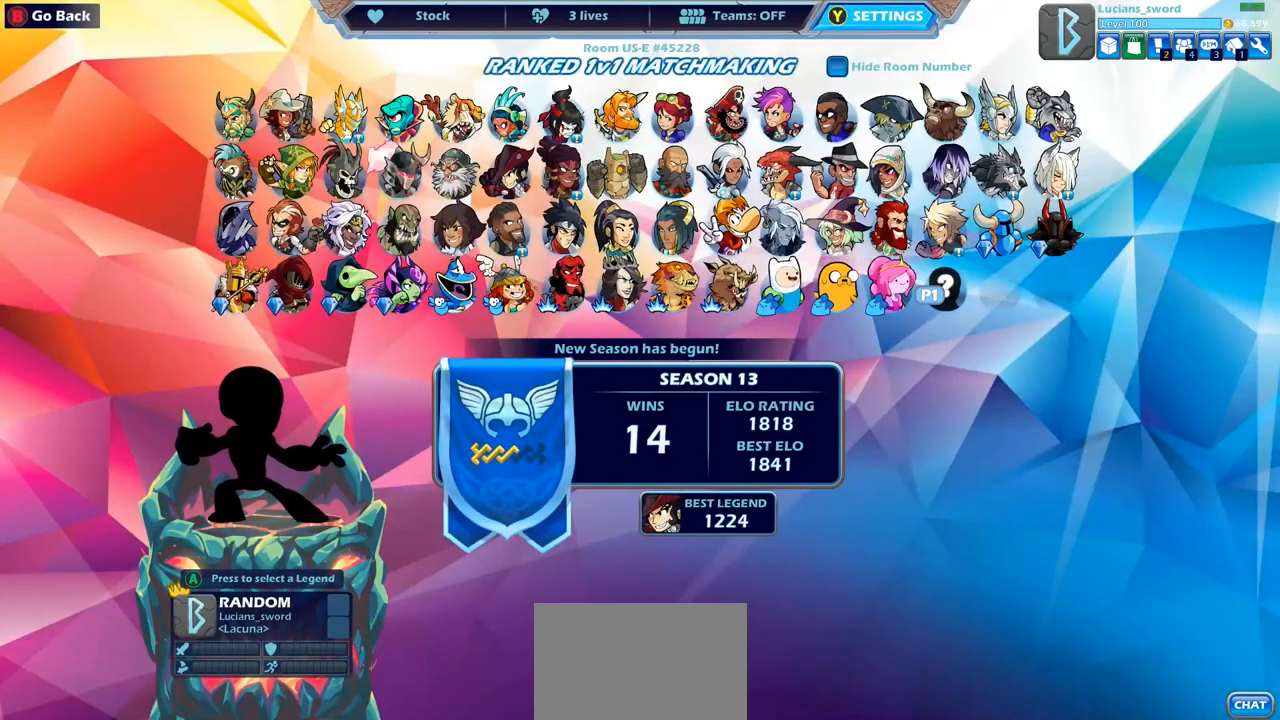
{"buttons": ["CROSS"], "left_stick": "center", "right_stick": "center", "events": [[133, "CROSS", "down"], [267, "CROSS", "up"], [433, "CROSS", "down"]]}
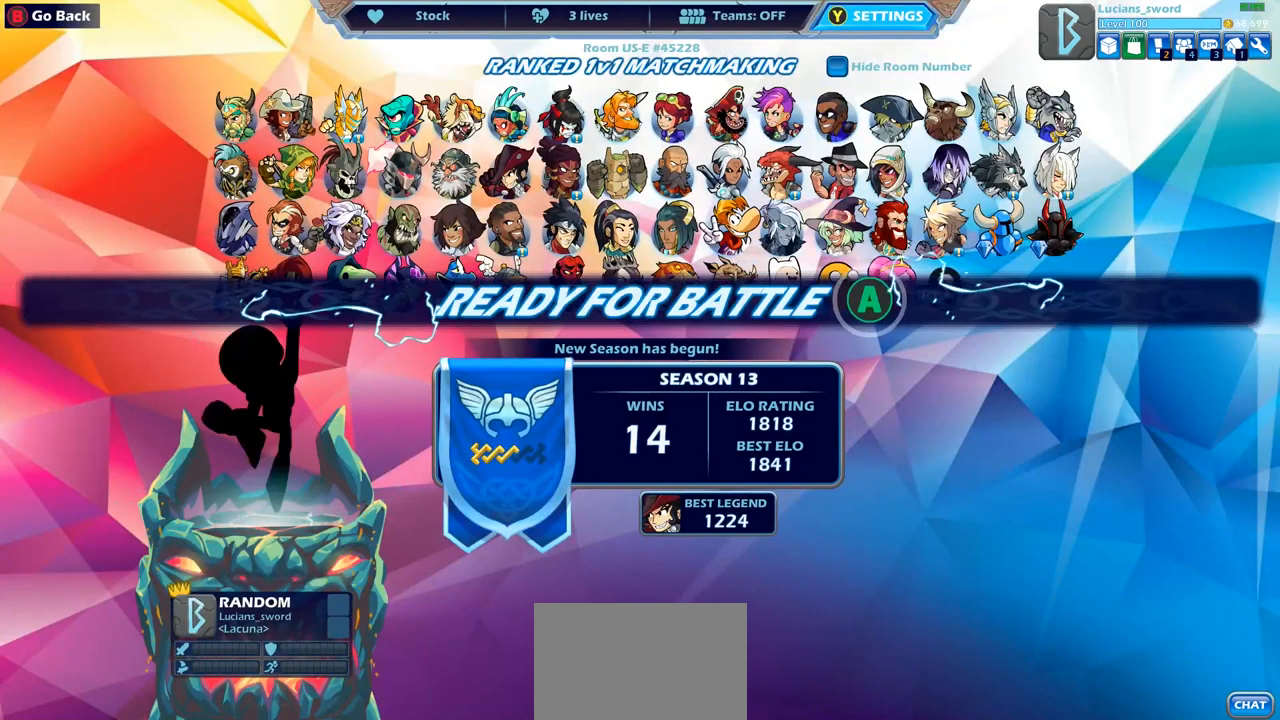
{"buttons": [], "left_stick": "center", "right_stick": "center", "events": [[83, "CROSS", "up"]]}
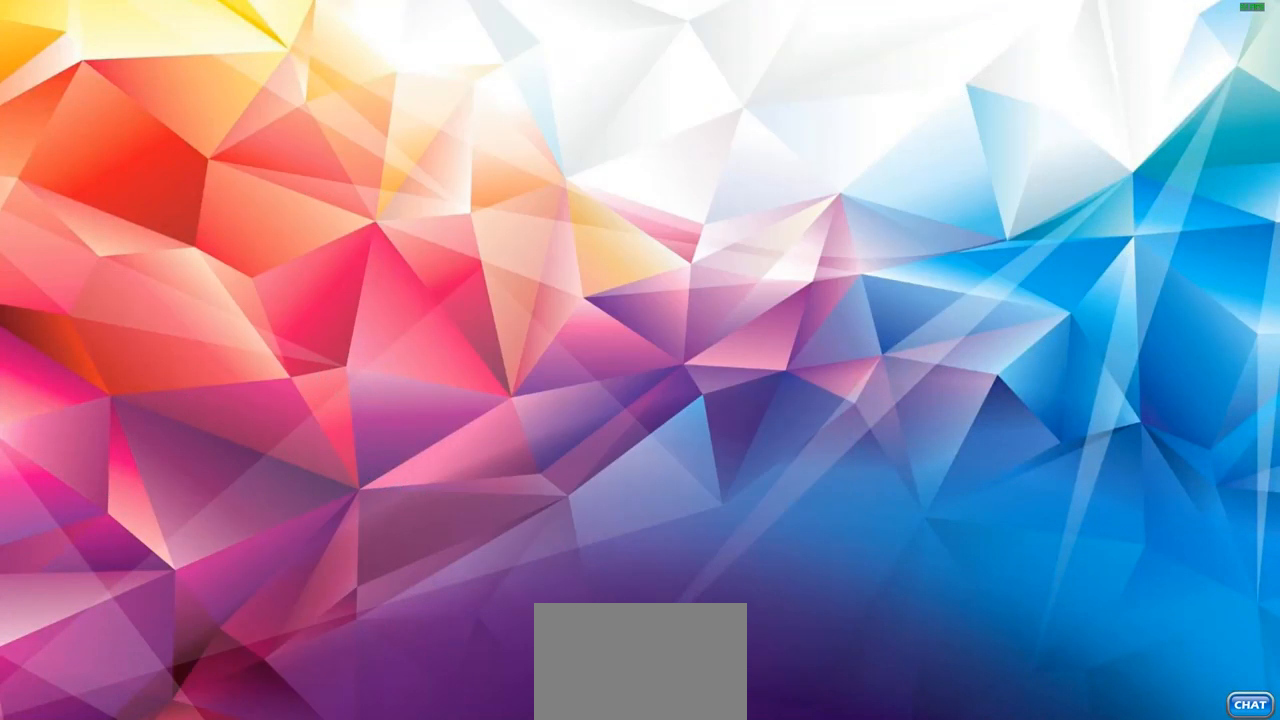
{"buttons": [], "left_stick": "center", "right_stick": "center", "events": []}
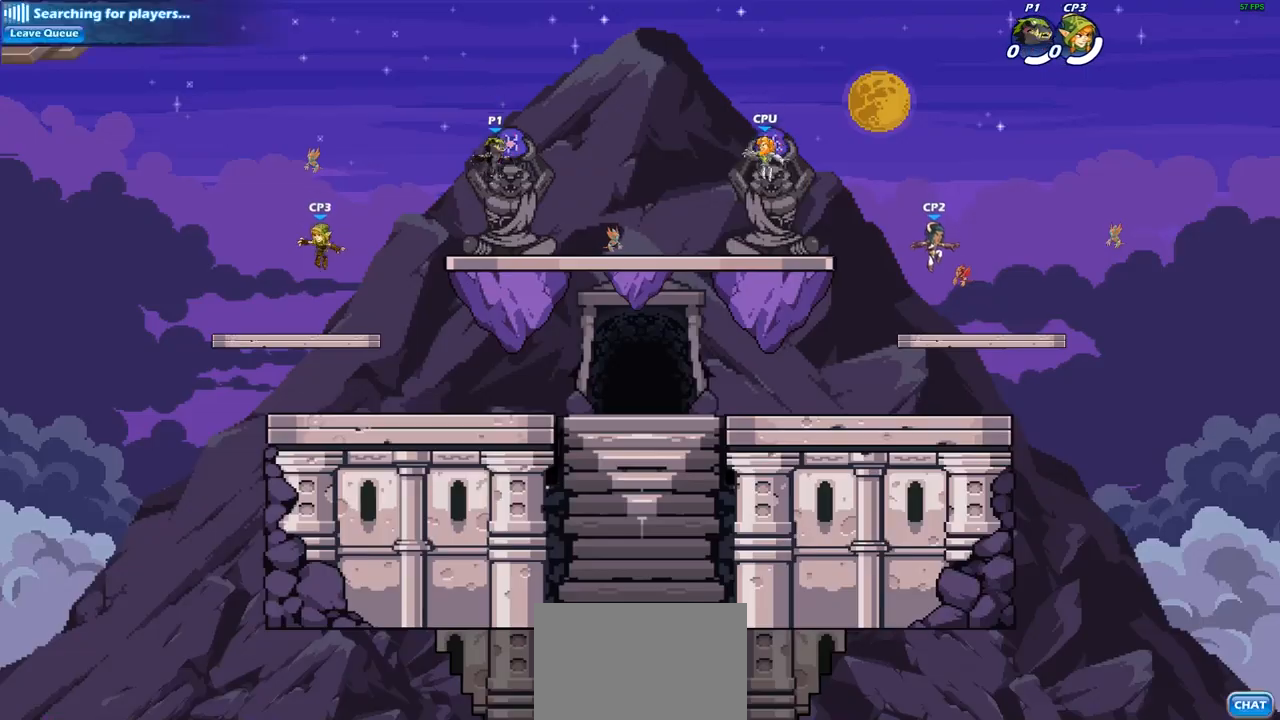
{"buttons": ["R2"], "left_stick": "up-left", "right_stick": "center", "events": [[350, "left_stick", "up-left"], [433, "R2", "down"]]}
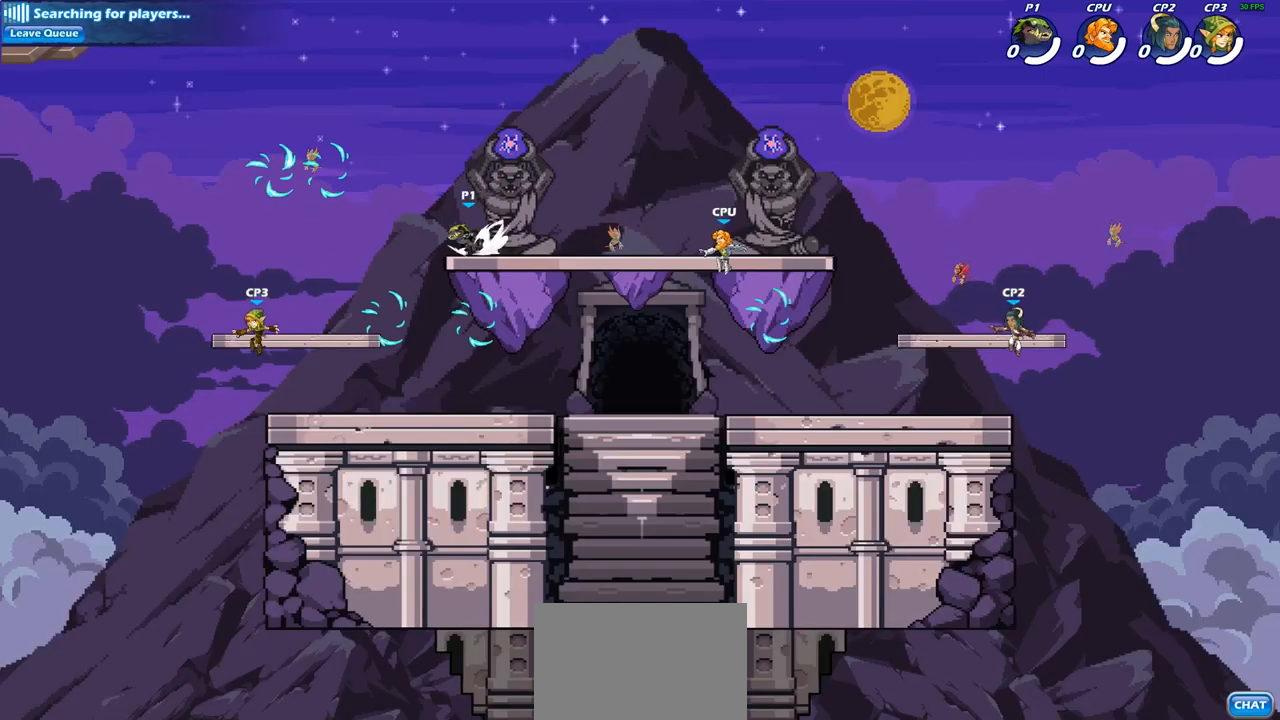
{"buttons": [], "left_stick": "right", "right_stick": "center", "events": [[83, "R2", "up"], [133, "left_stick", "right"], [200, "R2", "down"], [350, "R2", "up"]]}
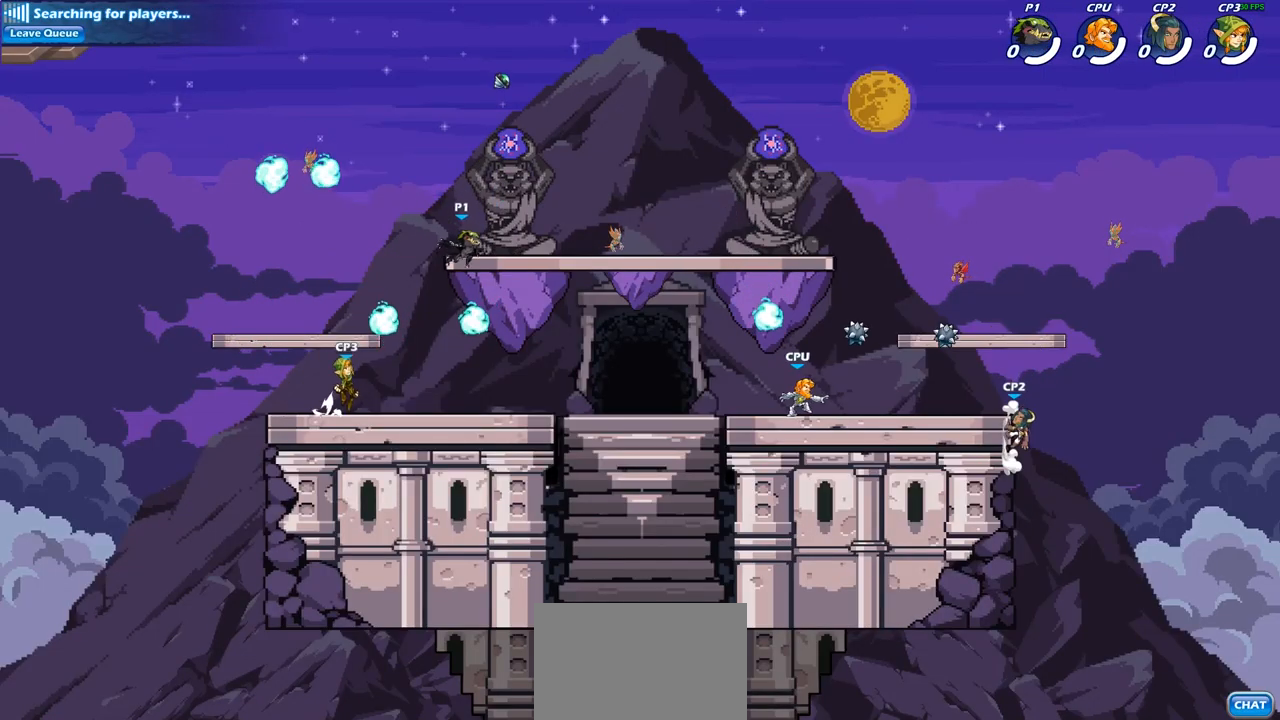
{"buttons": [], "left_stick": "left", "right_stick": "center", "events": [[17, "left_stick", "center"], [100, "left_stick", "left"], [217, "left_stick", "down-left"], [467, "left_stick", "left"]]}
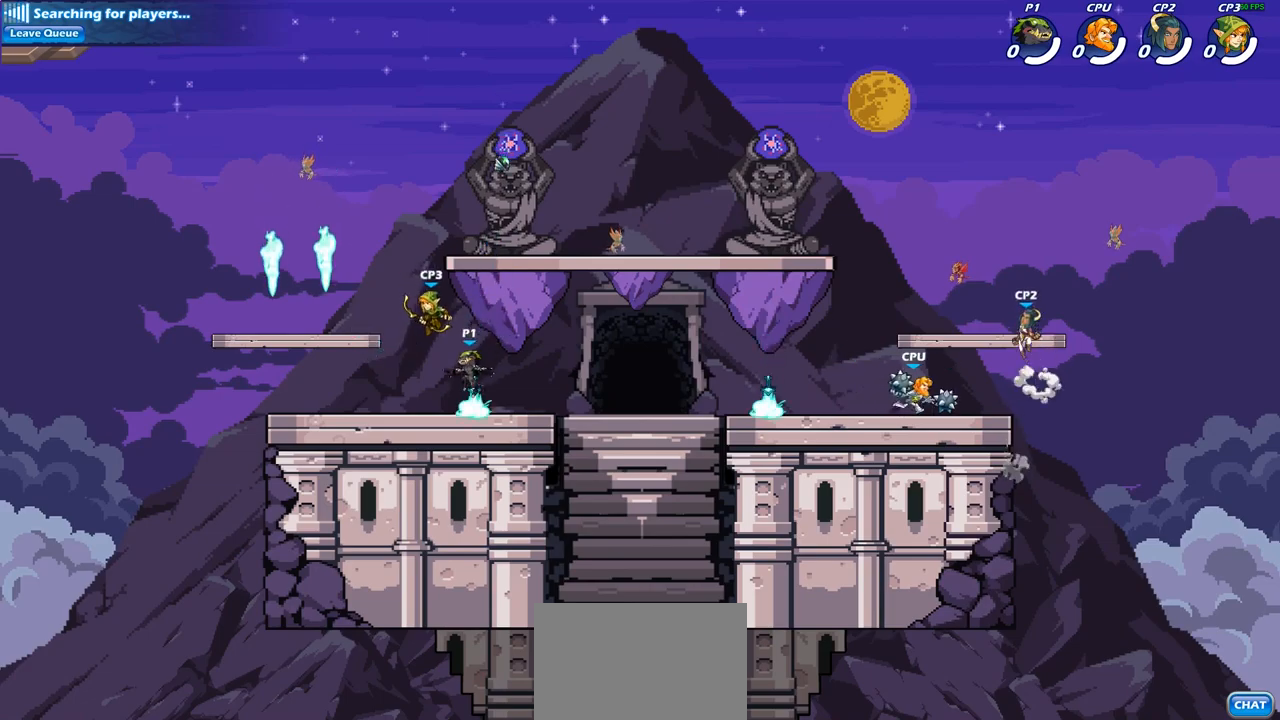
{"buttons": ["CIRCLE"], "left_stick": "right", "right_stick": "center", "events": [[250, "R2", "down"], [350, "left_stick", "up"], [383, "R2", "up"], [400, "left_stick", "right"], [450, "CIRCLE", "down"]]}
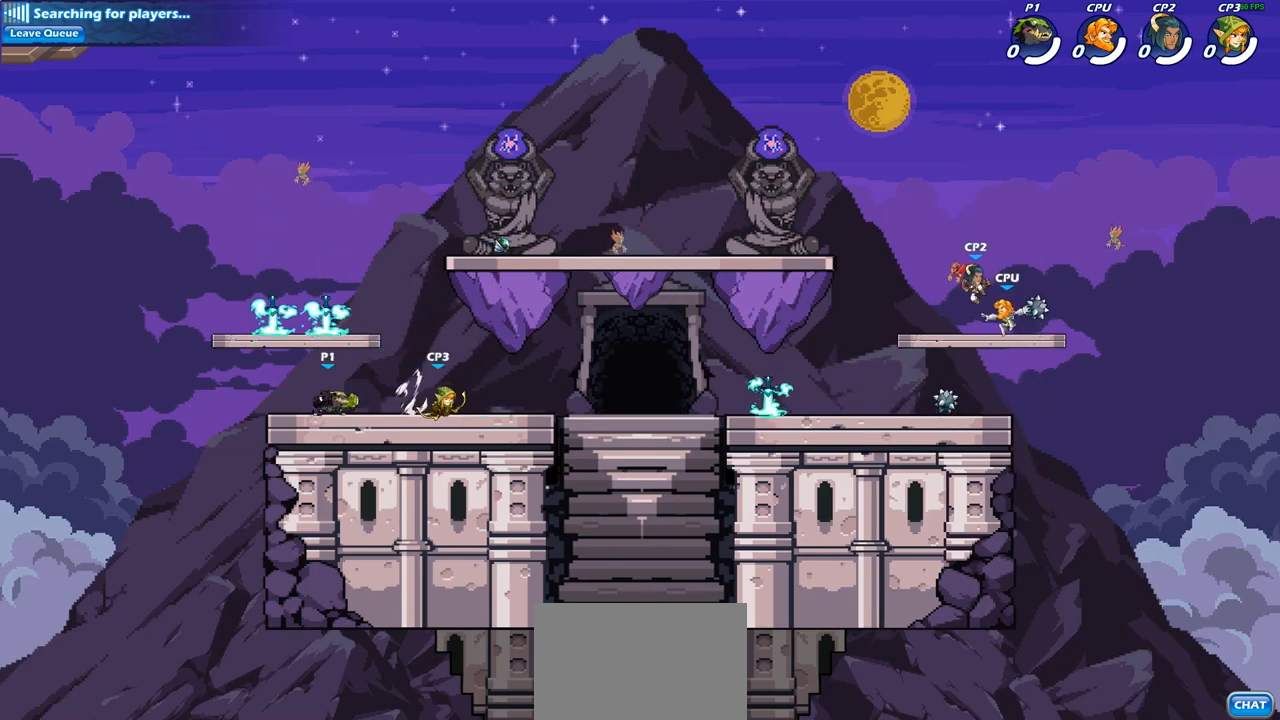
{"buttons": [], "left_stick": "center", "right_stick": "center", "events": [[50, "CIRCLE", "up"], [83, "left_stick", "center"]]}
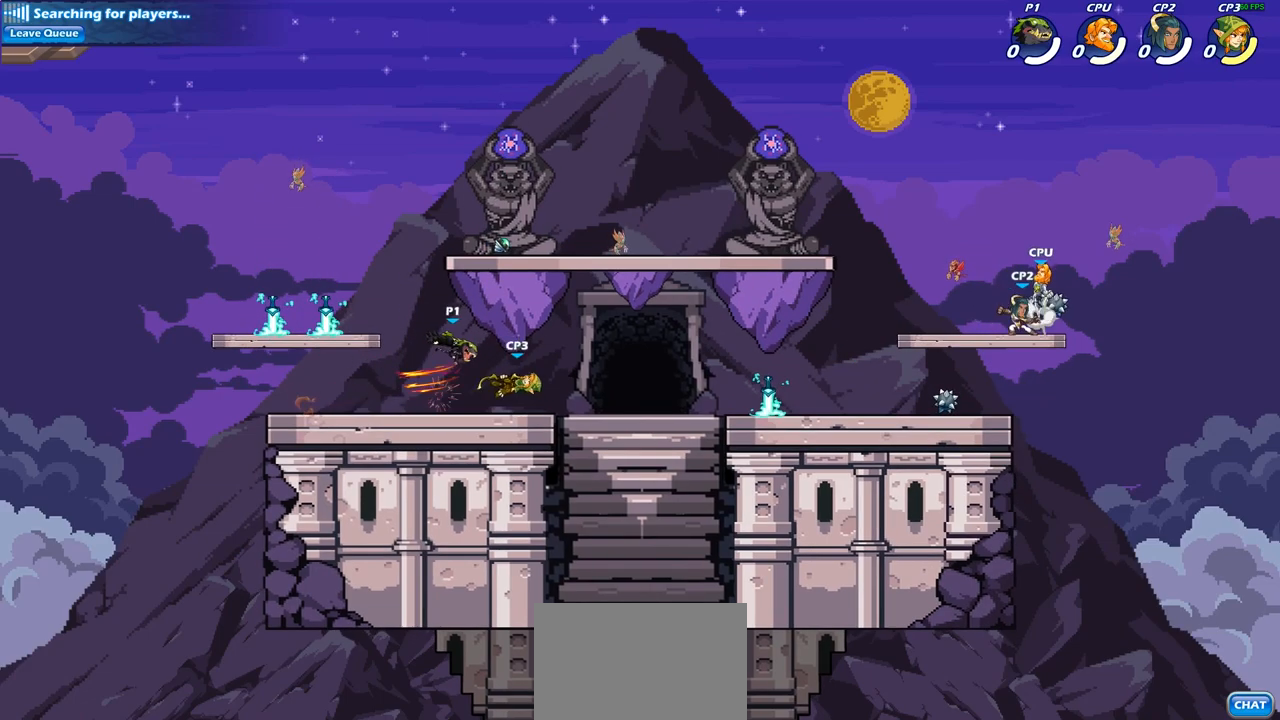
{"buttons": ["SQUARE"], "left_stick": "down", "right_stick": "center", "events": [[333, "left_stick", "right"], [450, "left_stick", "down"], [483, "SQUARE", "down"]]}
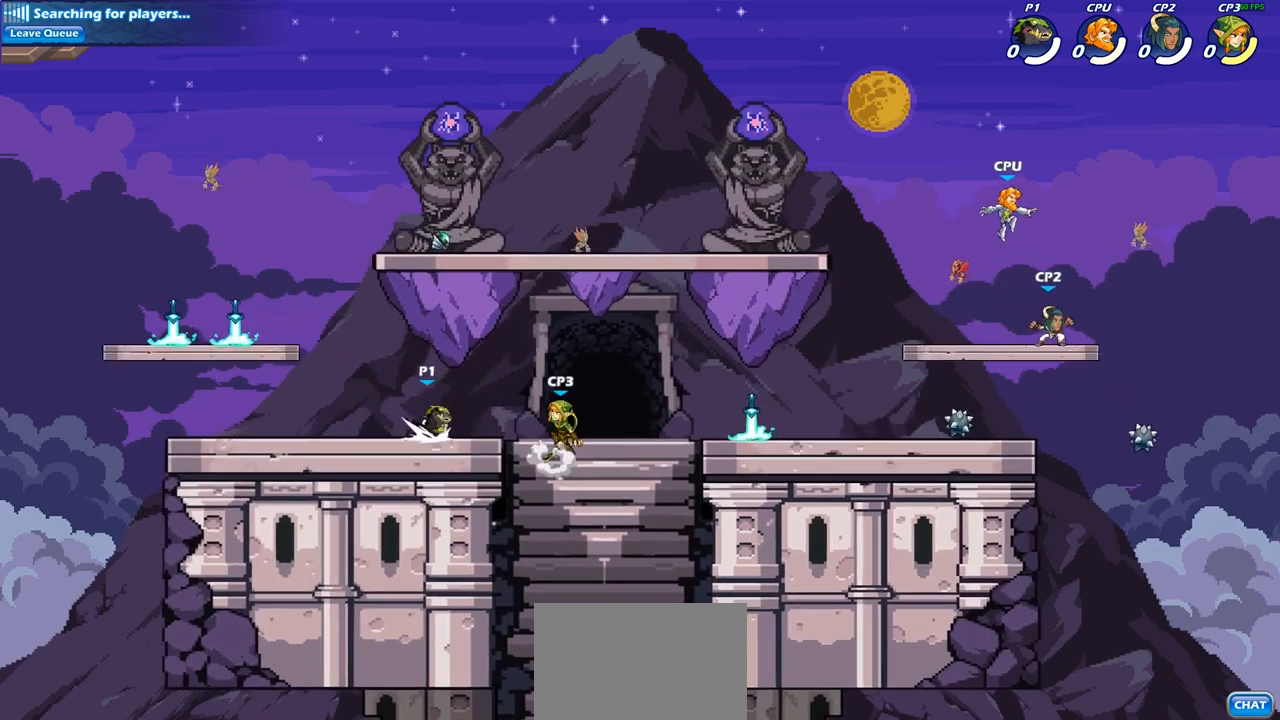
{"buttons": [], "left_stick": "left", "right_stick": "center", "events": [[67, "SQUARE", "up"], [133, "left_stick", "center"], [467, "left_stick", "left"]]}
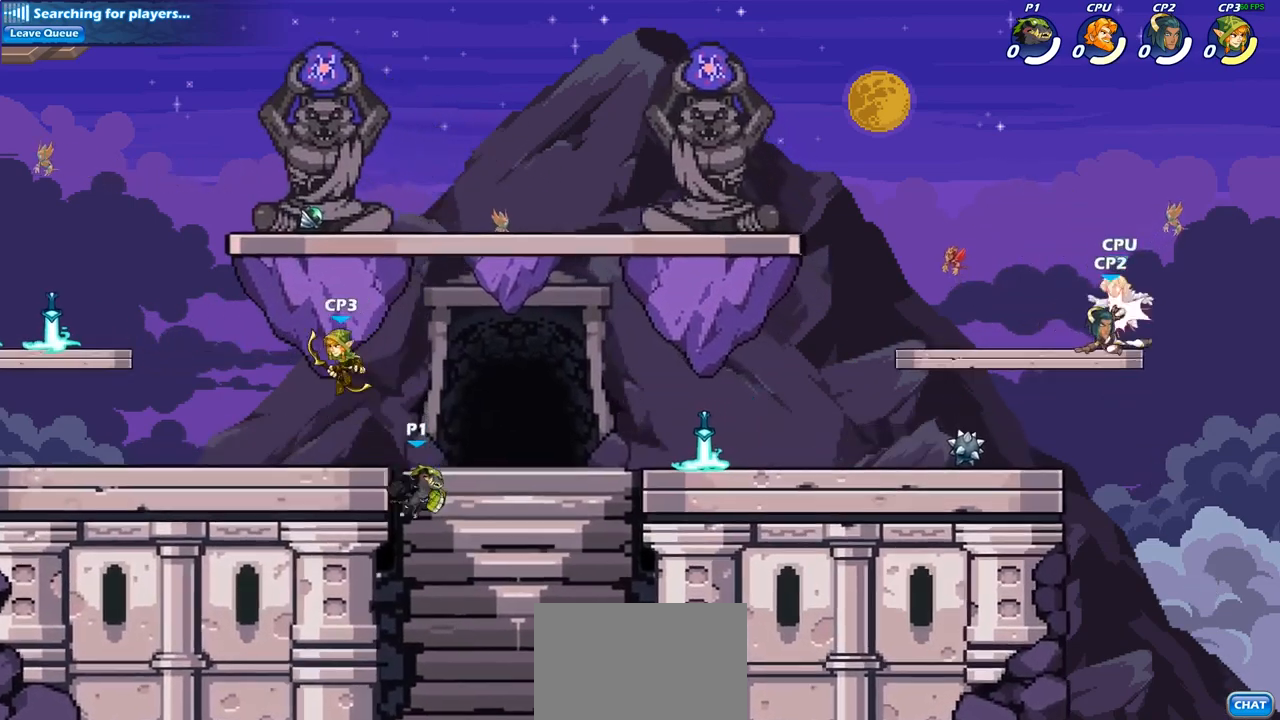
{"buttons": [], "left_stick": "left", "right_stick": "center", "events": [[33, "CROSS", "down"], [83, "SQUARE", "down"], [117, "right_stick", "left"], [133, "CROSS", "up"], [200, "SQUARE", "up"], [200, "right_stick", "center"]]}
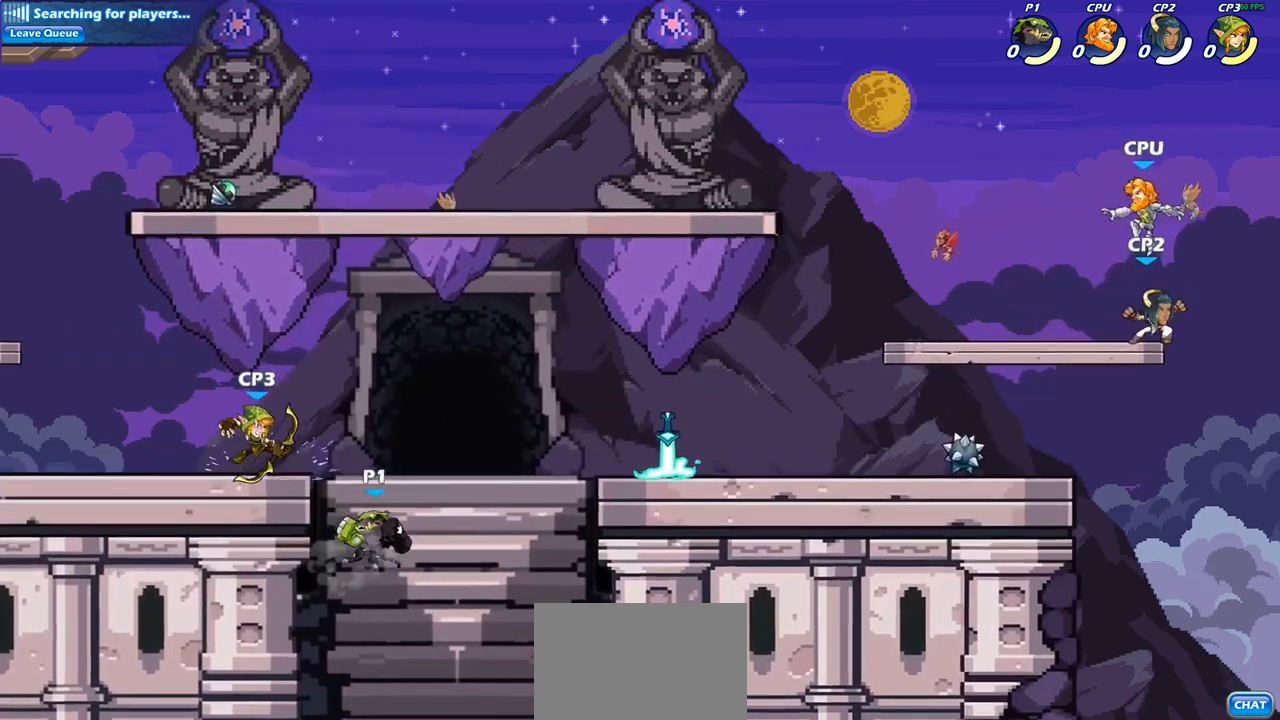
{"buttons": ["SQUARE"], "left_stick": "center", "right_stick": "down-left", "events": [[150, "CROSS", "down"], [167, "left_stick", "up-left"], [283, "CROSS", "up"], [333, "left_stick", "left"], [400, "CROSS", "down"], [450, "SQUARE", "down"], [467, "CROSS", "up"], [467, "right_stick", "down-left"], [500, "left_stick", "center"]]}
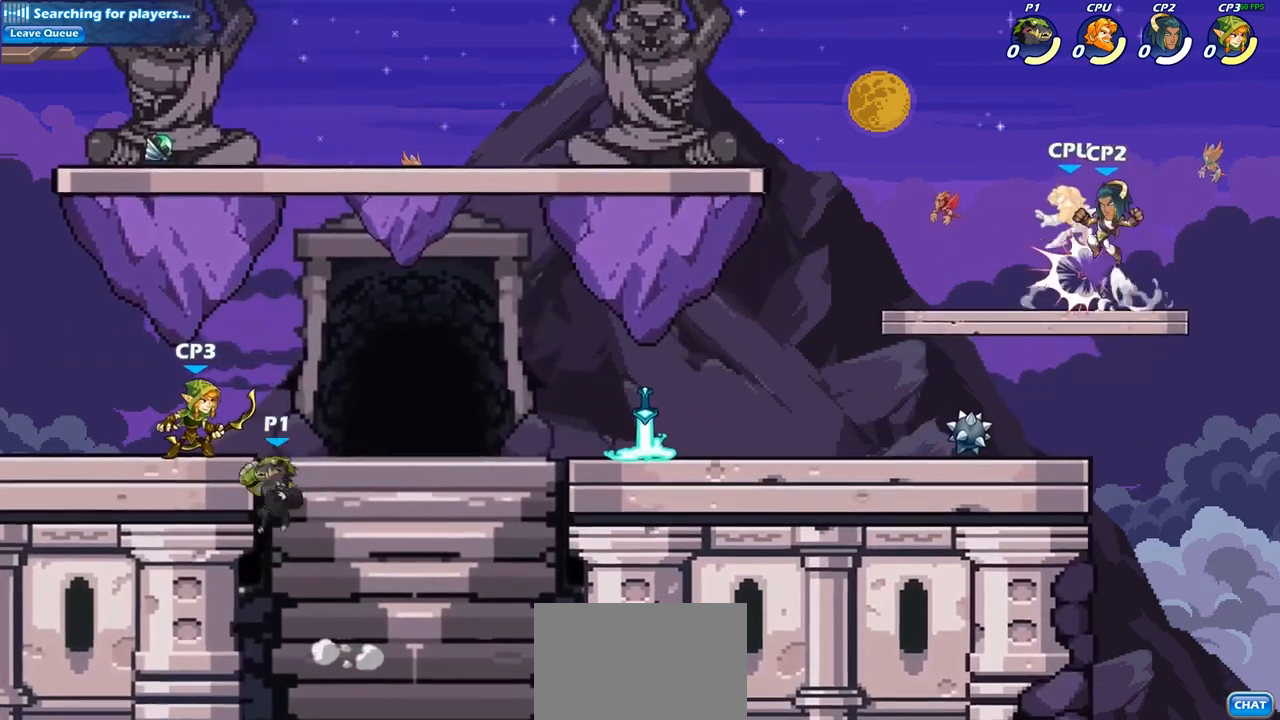
{"buttons": [], "left_stick": "center", "right_stick": "center", "events": [[17, "SQUARE", "up"], [33, "right_stick", "center"], [267, "left_stick", "left"], [333, "left_stick", "center"]]}
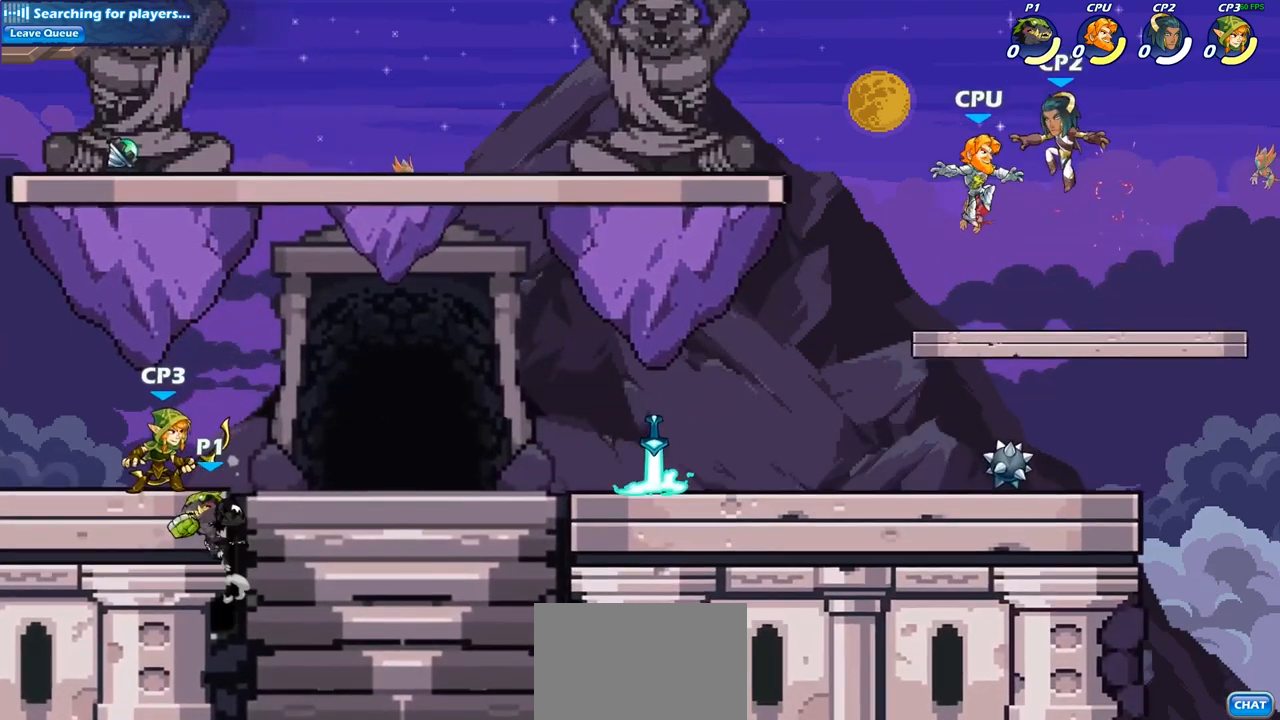
{"buttons": ["CROSS"], "left_stick": "up-left", "right_stick": "center", "events": [[83, "left_stick", "right"], [217, "left_stick", "left"], [467, "CROSS", "down"], [483, "left_stick", "up-left"]]}
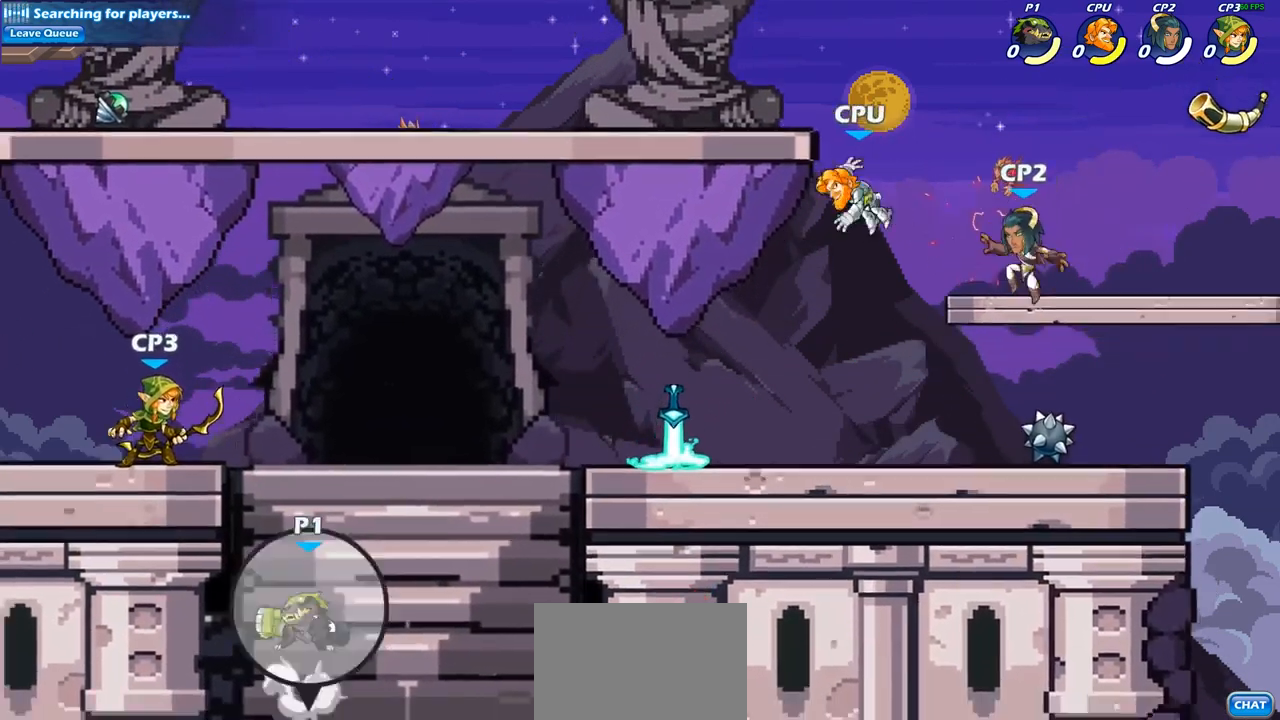
{"buttons": [], "left_stick": "center", "right_stick": "center", "events": [[100, "CROSS", "up"], [183, "left_stick", "center"], [233, "SQUARE", "down"], [317, "SQUARE", "up"]]}
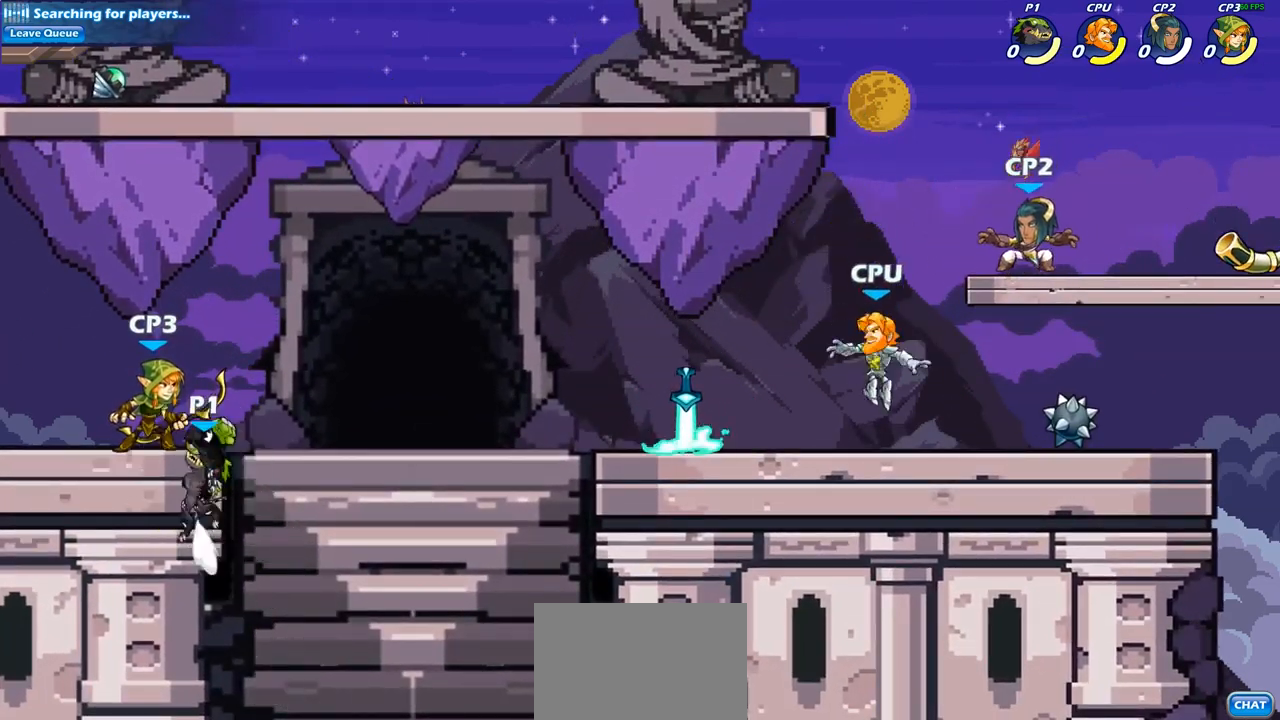
{"buttons": [], "left_stick": "up-left", "right_stick": "center", "events": [[300, "left_stick", "right"], [467, "left_stick", "up-left"]]}
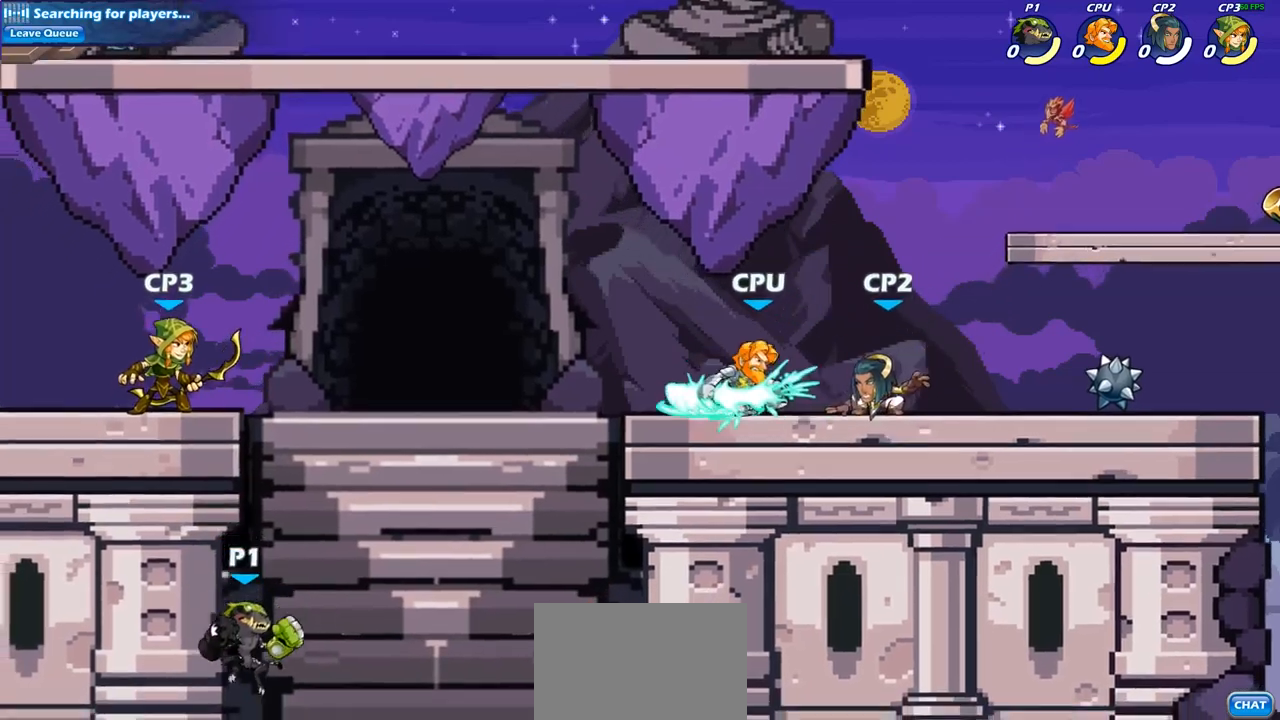
{"buttons": [], "left_stick": "up-left", "right_stick": "center", "events": [[33, "CROSS", "down"], [150, "CROSS", "up"], [167, "CIRCLE", "down"], [317, "CIRCLE", "up"]]}
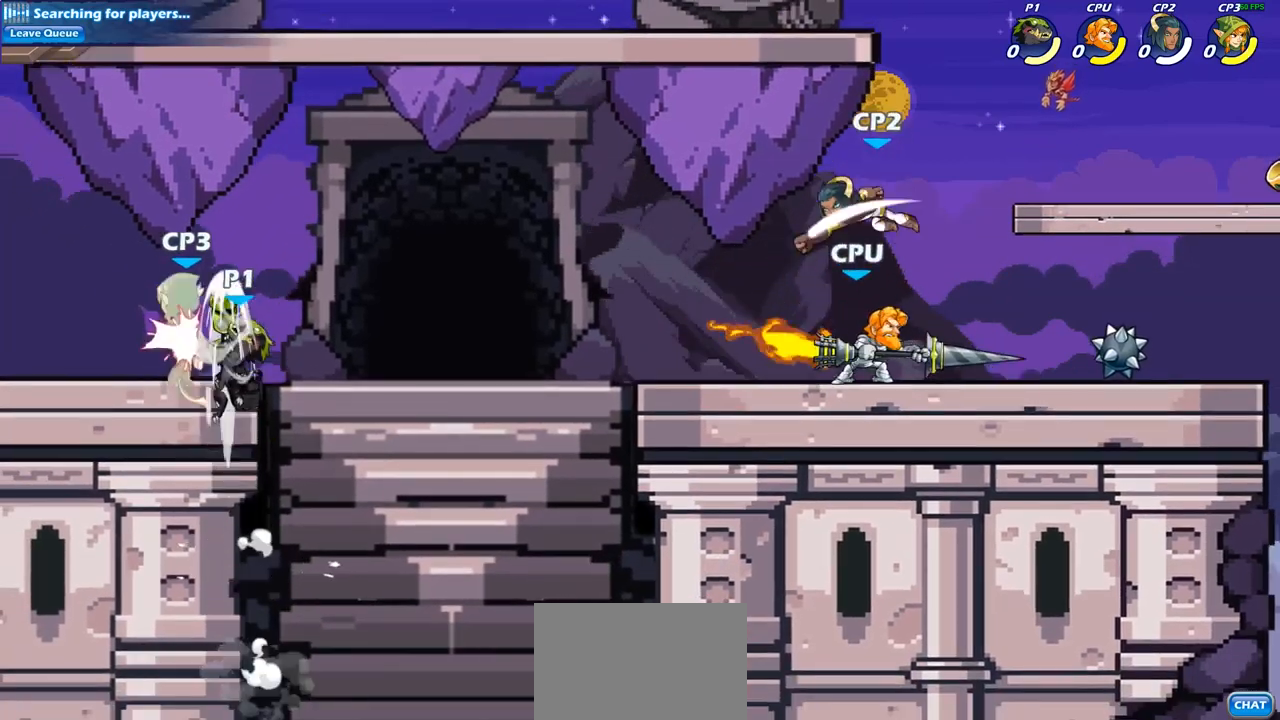
{"buttons": [], "left_stick": "center", "right_stick": "center", "events": [[350, "SQUARE", "down"], [350, "left_stick", "center"], [417, "SQUARE", "up"]]}
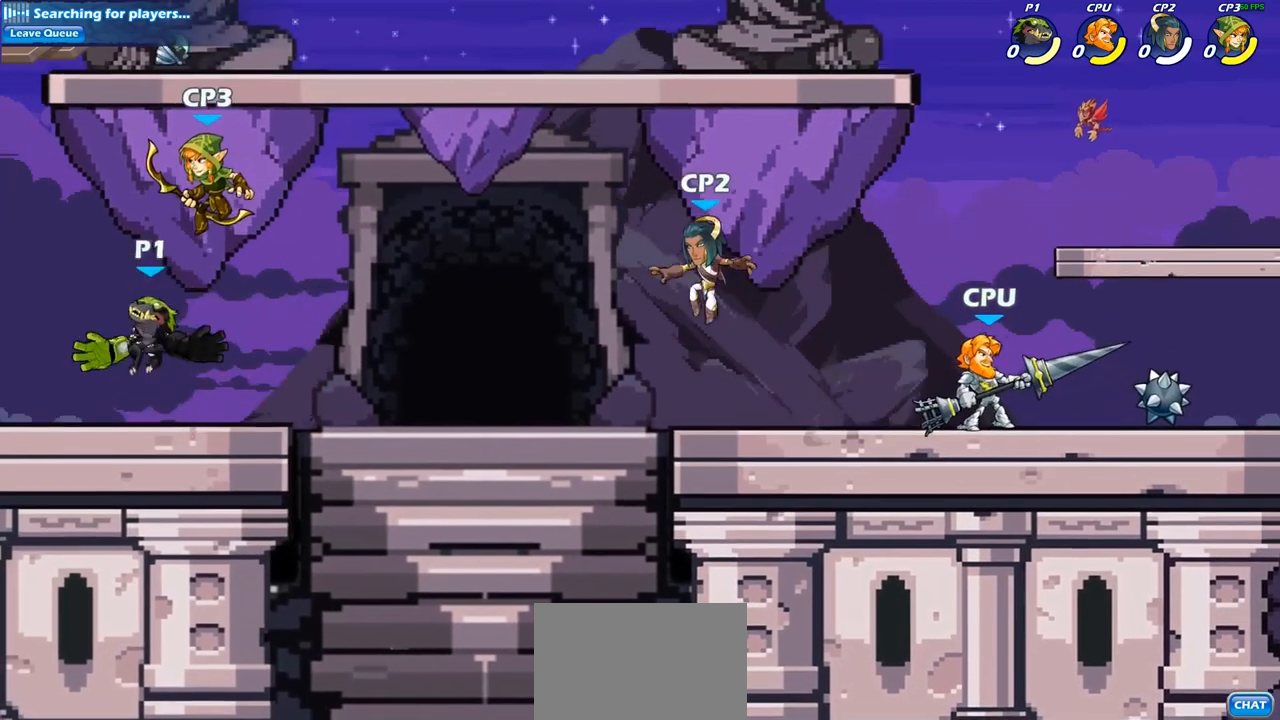
{"buttons": ["SQUARE"], "left_stick": "center", "right_stick": "center", "events": [[367, "left_stick", "right"], [450, "SQUARE", "down"], [450, "left_stick", "center"]]}
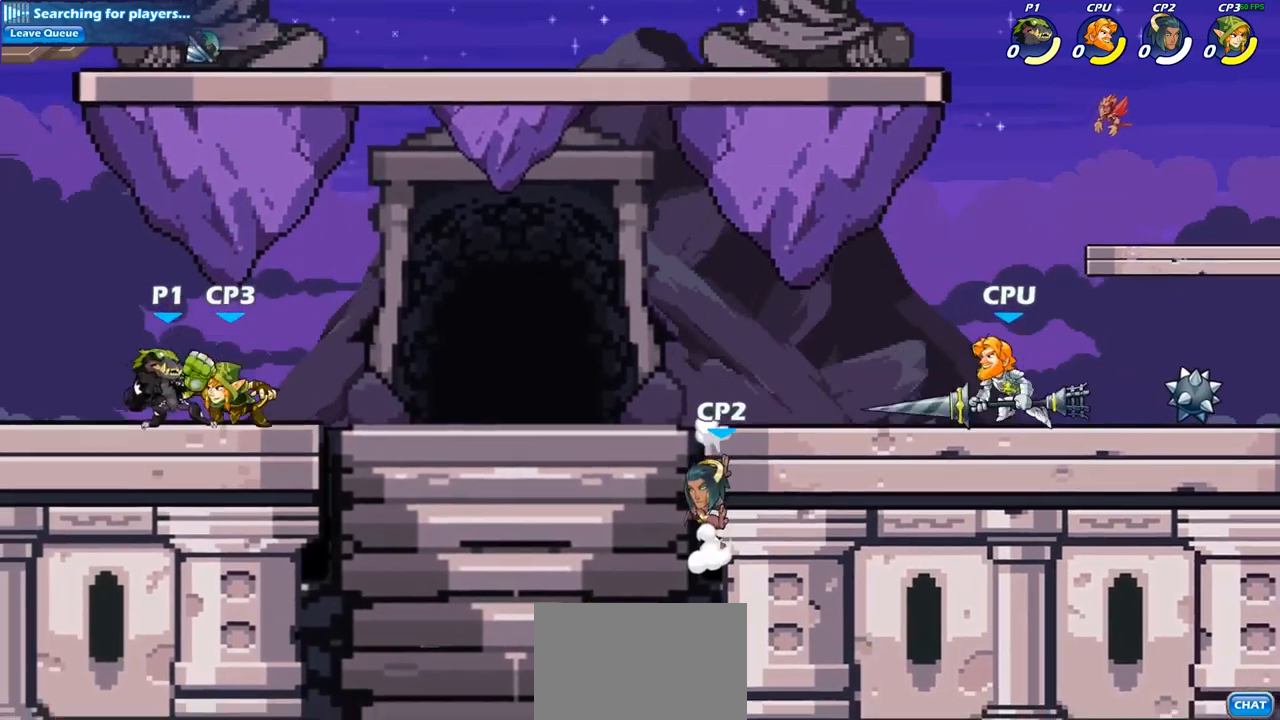
{"buttons": ["SQUARE"], "left_stick": "center", "right_stick": "center", "events": [[17, "SQUARE", "up"], [117, "SQUARE", "down"], [200, "SQUARE", "up"], [317, "SQUARE", "down"], [417, "SQUARE", "up"], [500, "SQUARE", "down"]]}
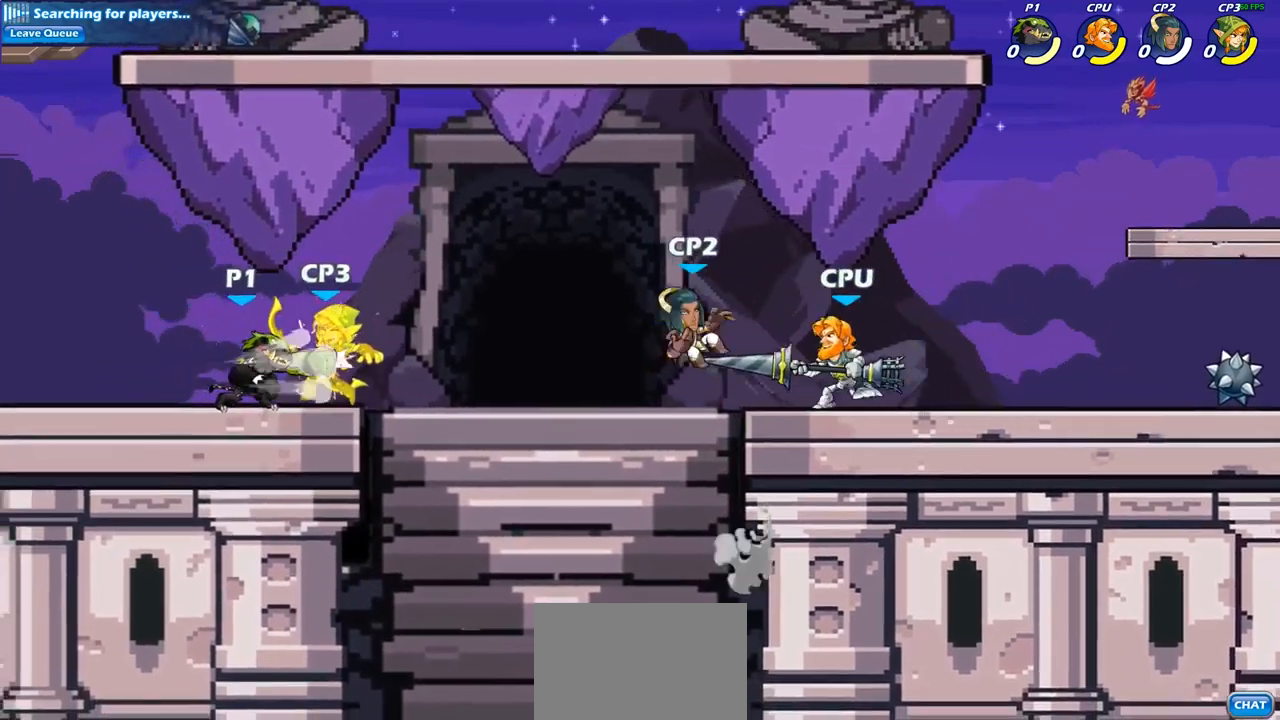
{"buttons": ["R2"], "left_stick": "down", "right_stick": "center", "events": [[100, "SQUARE", "up"], [367, "left_stick", "right"], [467, "R2", "down"], [500, "left_stick", "down"]]}
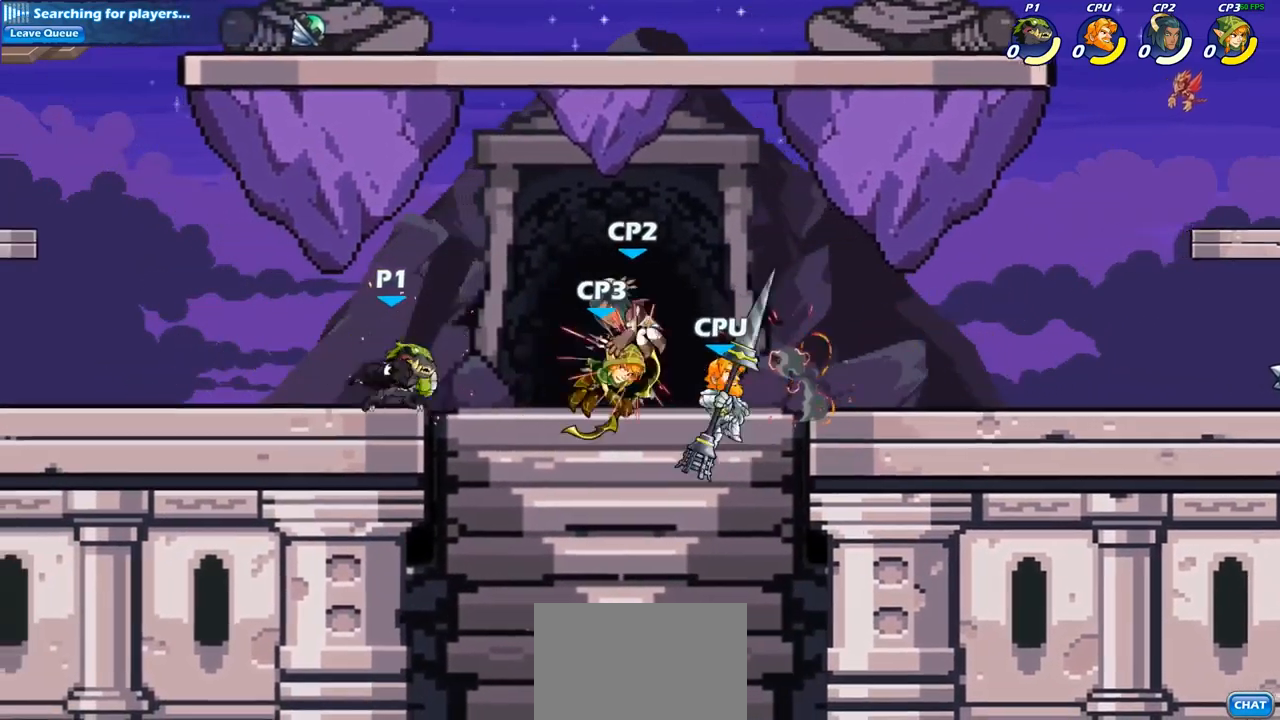
{"buttons": [], "left_stick": "right", "right_stick": "center", "events": [[17, "SQUARE", "down"], [83, "R2", "up"], [117, "SQUARE", "up"], [133, "left_stick", "center"], [450, "left_stick", "right"]]}